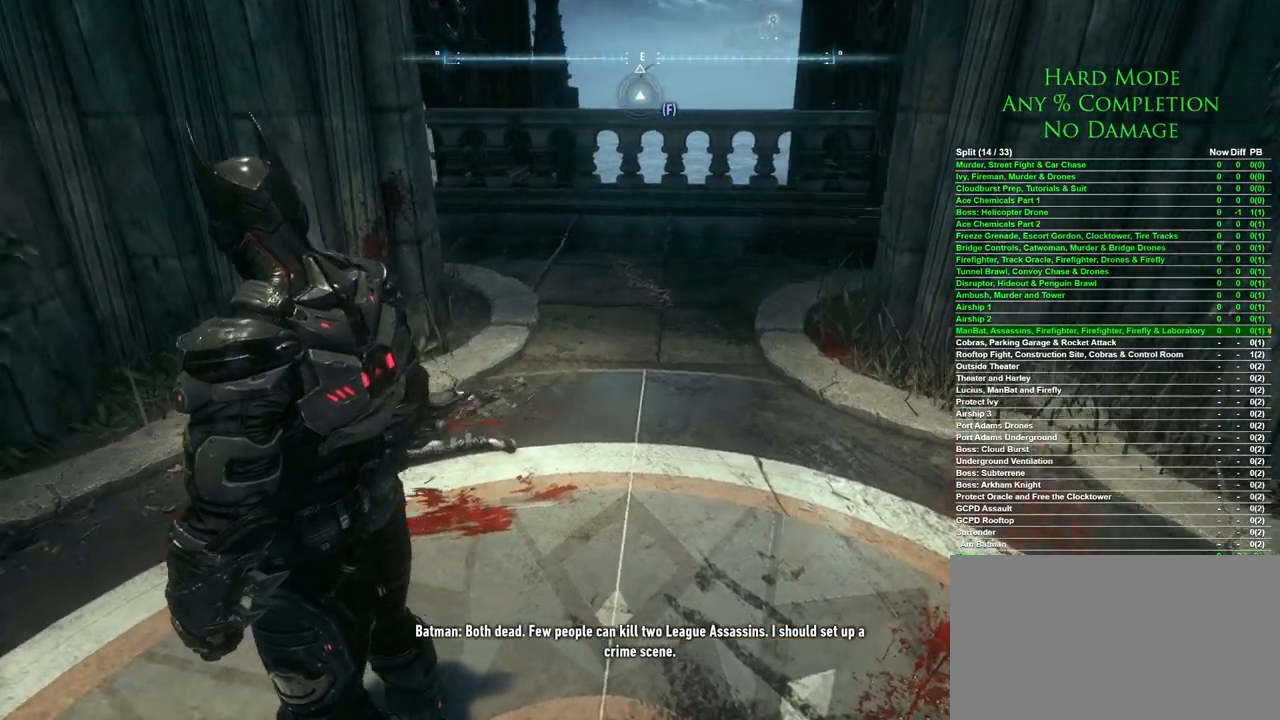
Gameplay with keyboard and mouse; each line is a JSON object with the keys and mouse buttons held at the frame after it. "events" lists presses ("down") and releases ("up") of "1", "2", "3", "4", "5", "a", "alt", "c", "caps_lock", "ctrl", "d", "e", "f", "g", "q", "r", "s", "shift", "space", "t", "tab", "v", "w", "x", "z", "mouse_left", "mouse_wheel" and "mouse_right" between this image and that frame as [ms after this image, input, new state], when the widget could be followed in between. "mouse_left", "mouse_wheel", "mouse_right" = the "left", "wheel", "right" buttons of the "mouse" list. No other keys are recorded. "wheel" means that the mouse wheel is clicked or scrolled. Mouse movement is not recorded.
{"keys": [], "mouse": [], "events": []}
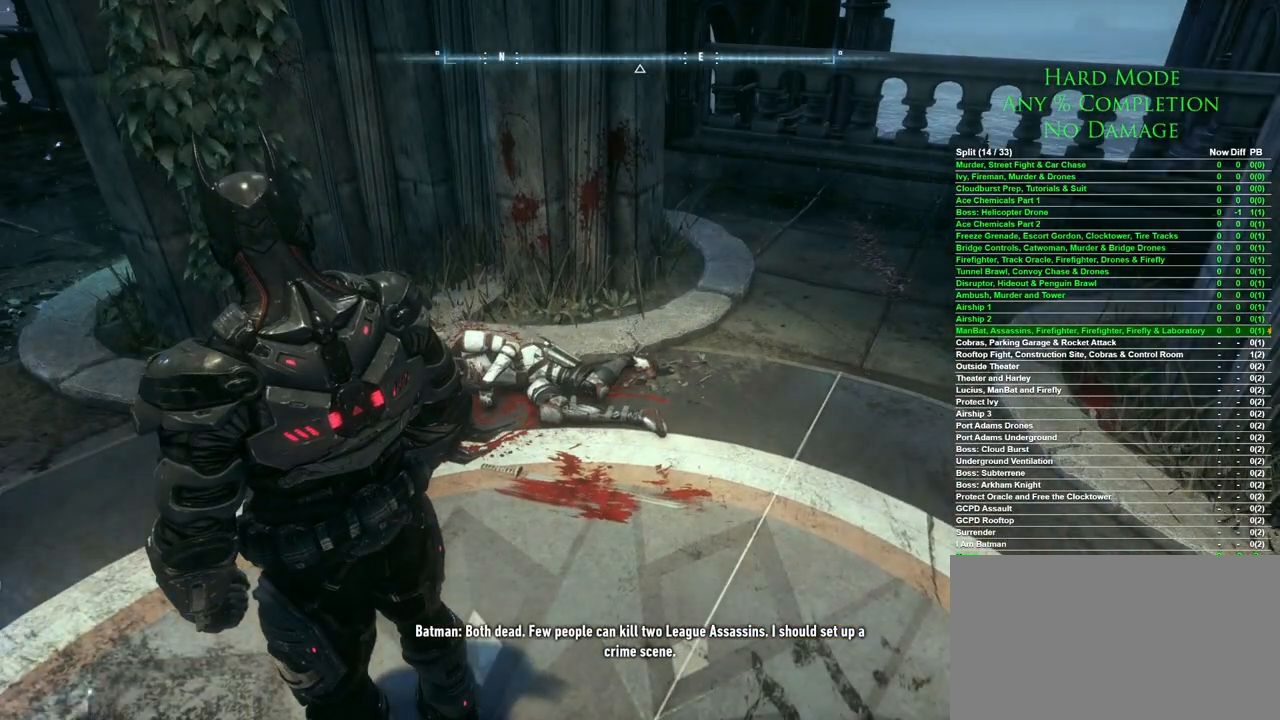
{"keys": [], "mouse": [], "events": []}
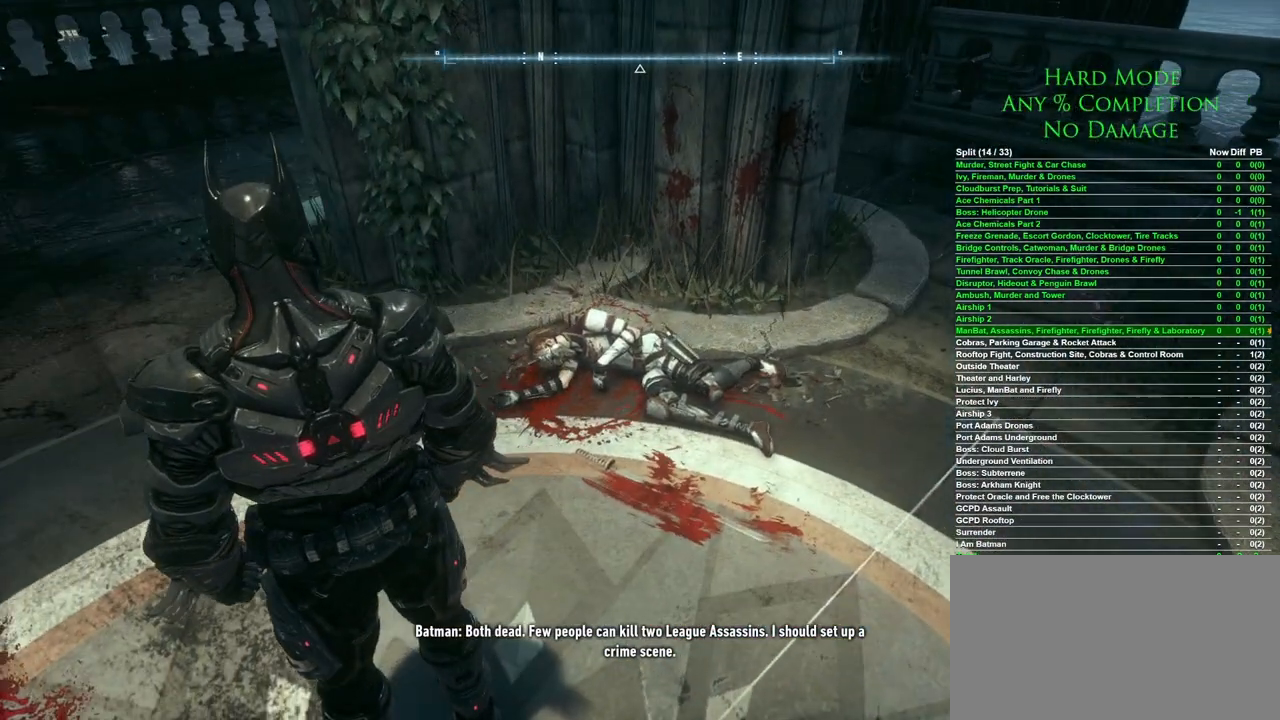
{"keys": [], "mouse": [], "events": []}
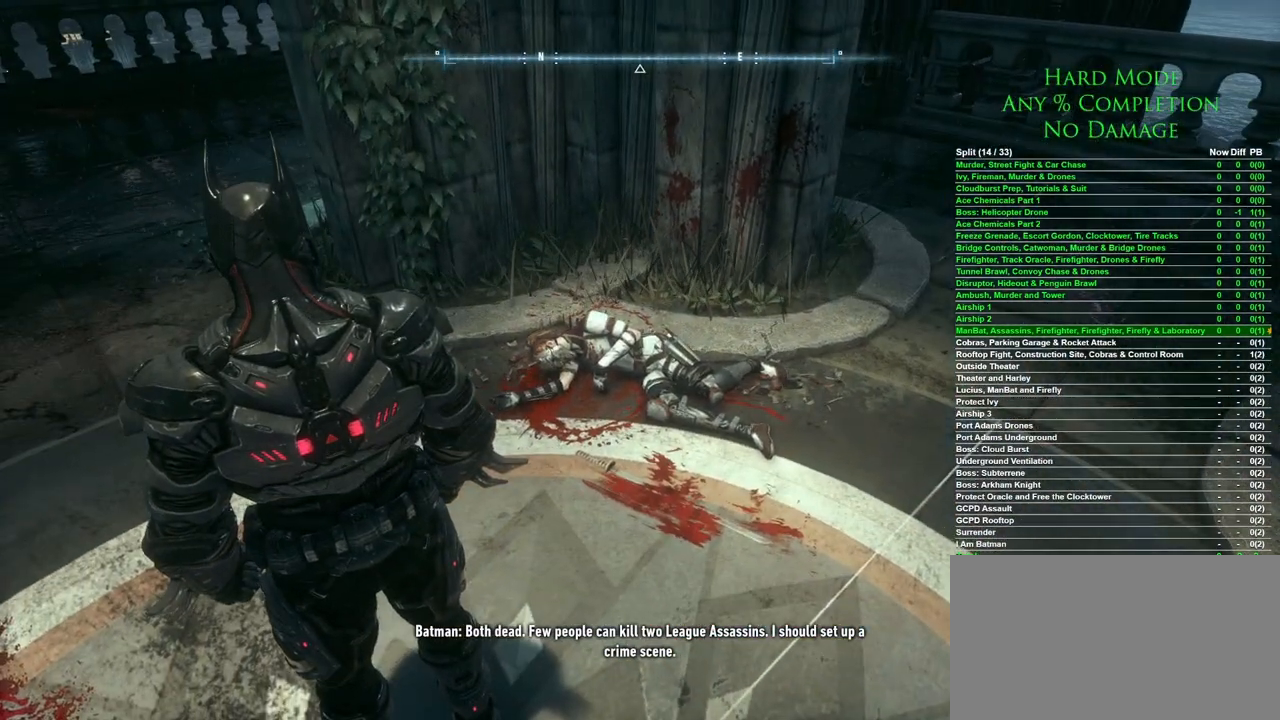
{"keys": [], "mouse": [], "events": []}
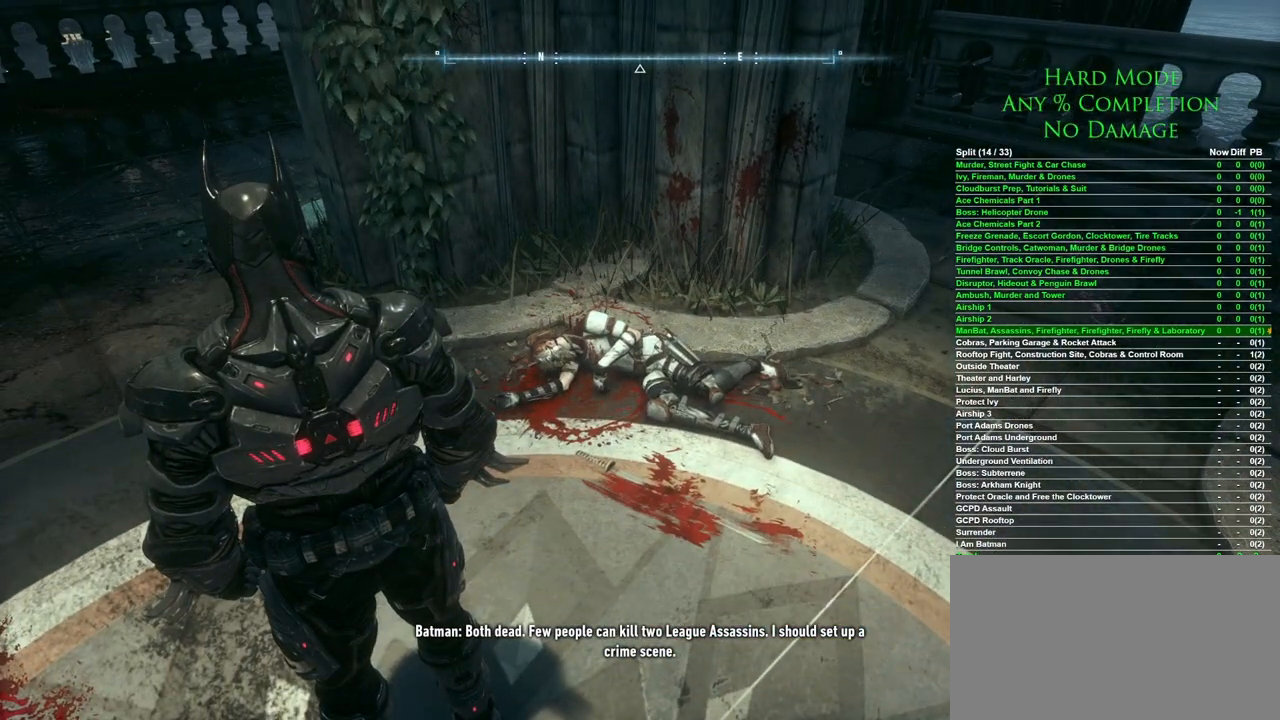
{"keys": [], "mouse": [], "events": []}
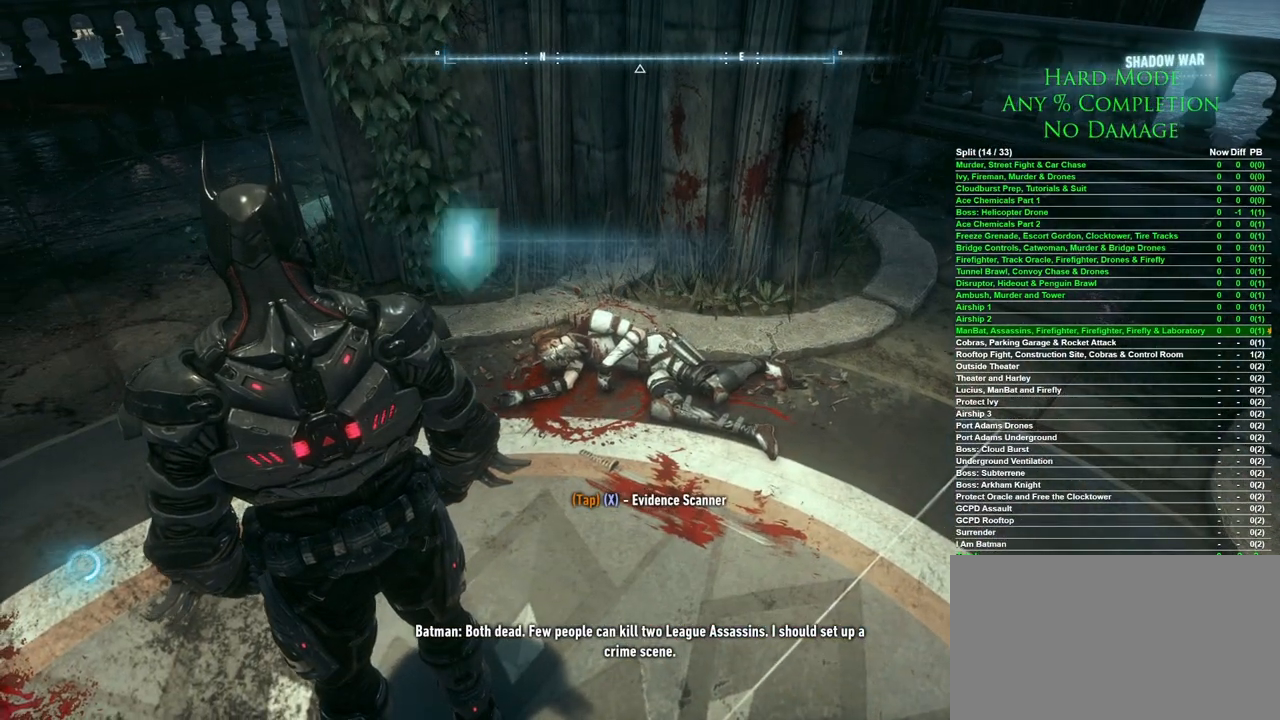
{"keys": [], "mouse": [], "events": [[367, "x", "down"], [417, "x", "up"]]}
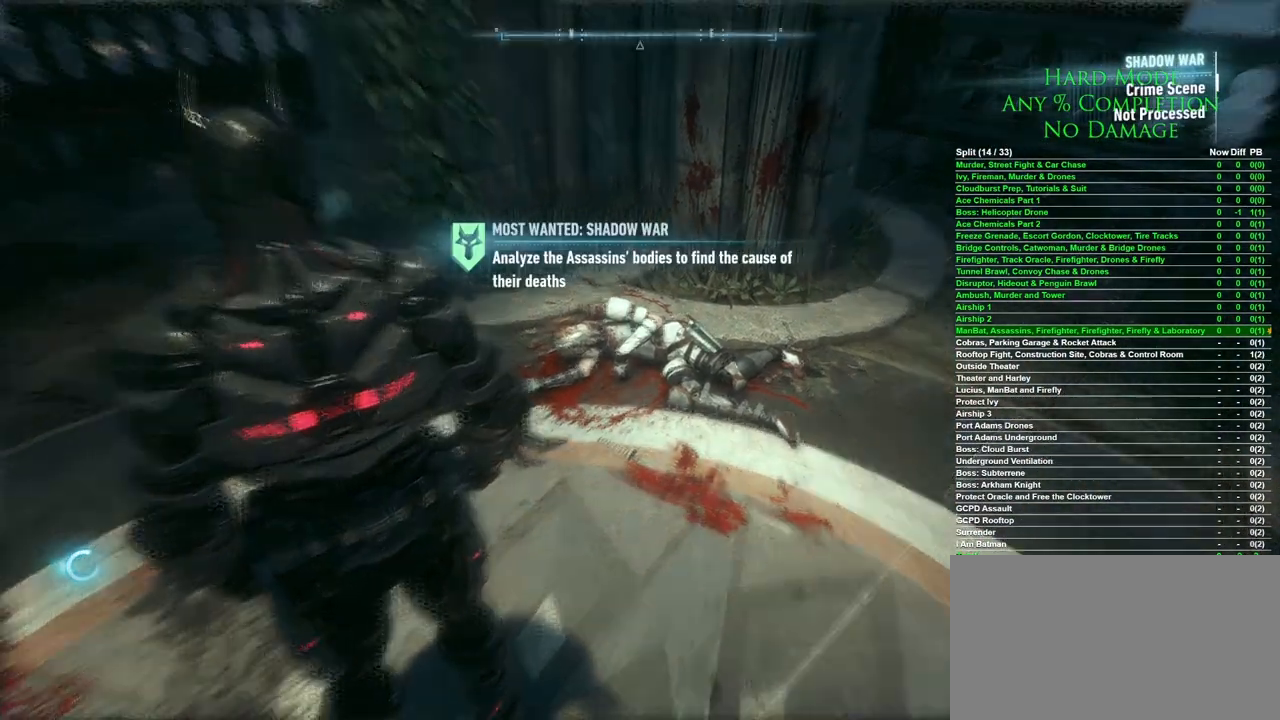
{"keys": [], "mouse": [], "events": []}
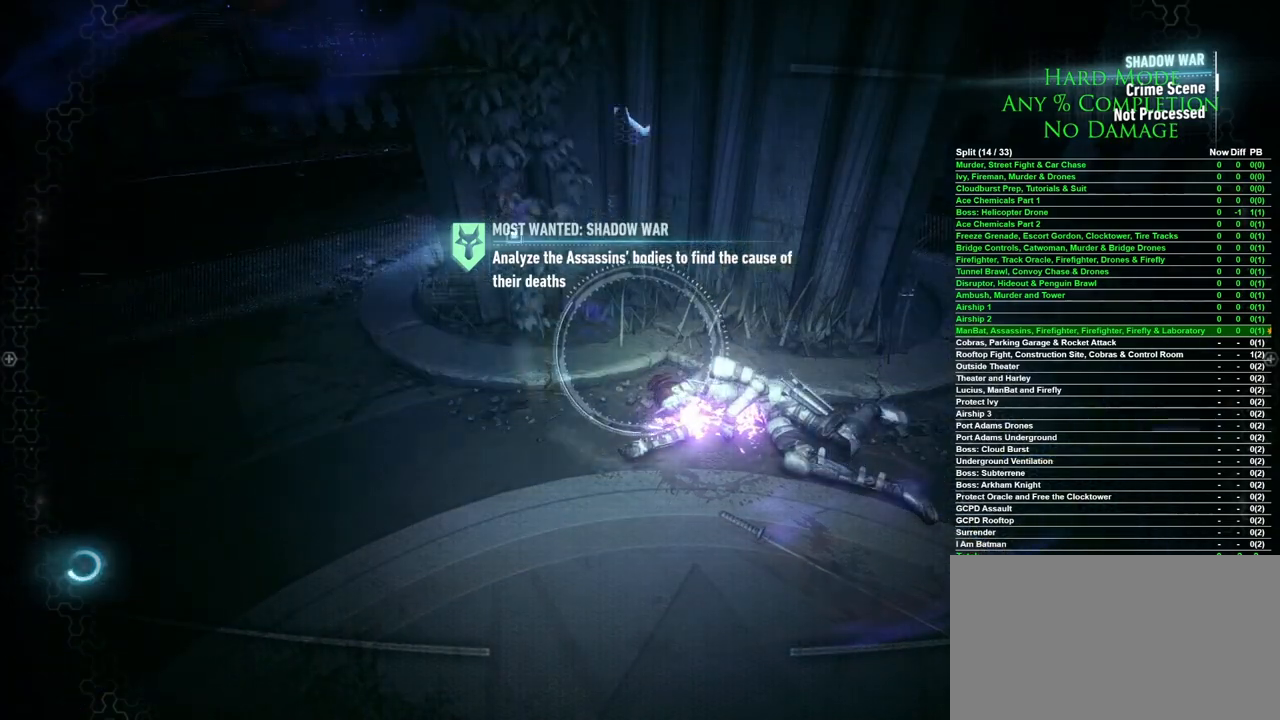
{"keys": ["space"], "mouse": [], "events": [[500, "space", "down"]]}
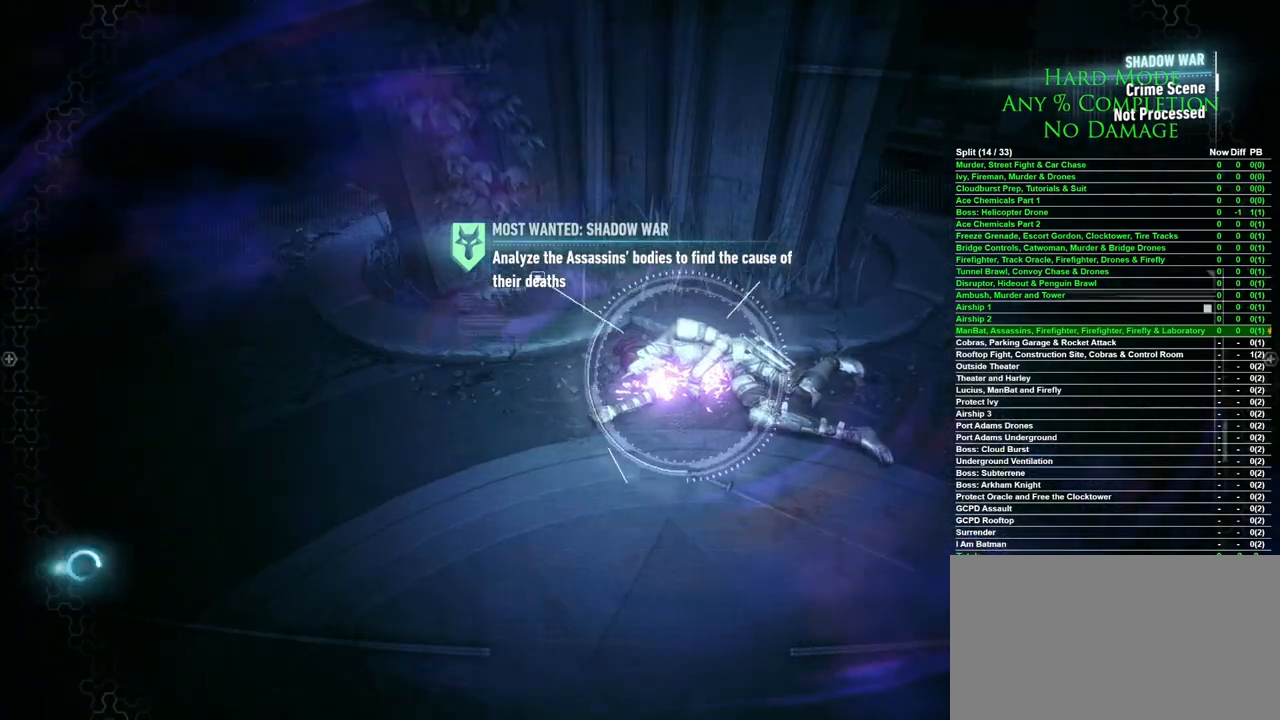
{"keys": ["space"], "mouse": [], "events": []}
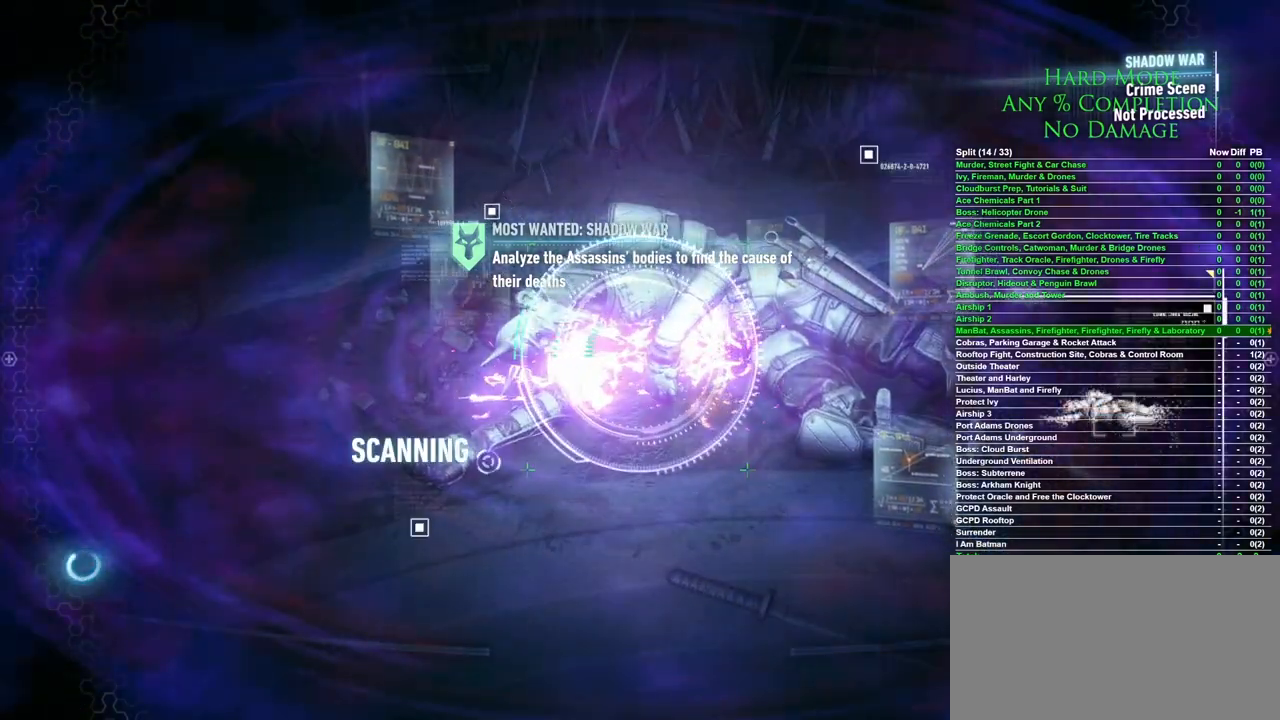
{"keys": ["space"], "mouse": [], "events": []}
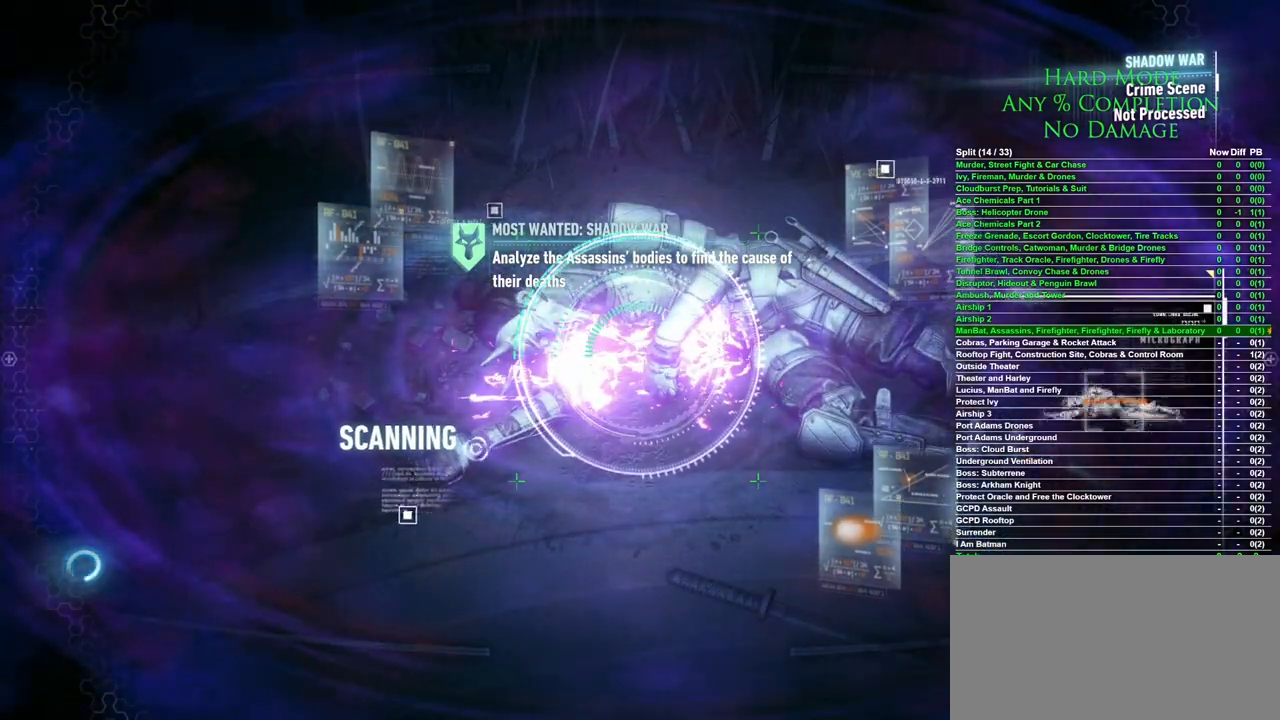
{"keys": ["space"], "mouse": [], "events": []}
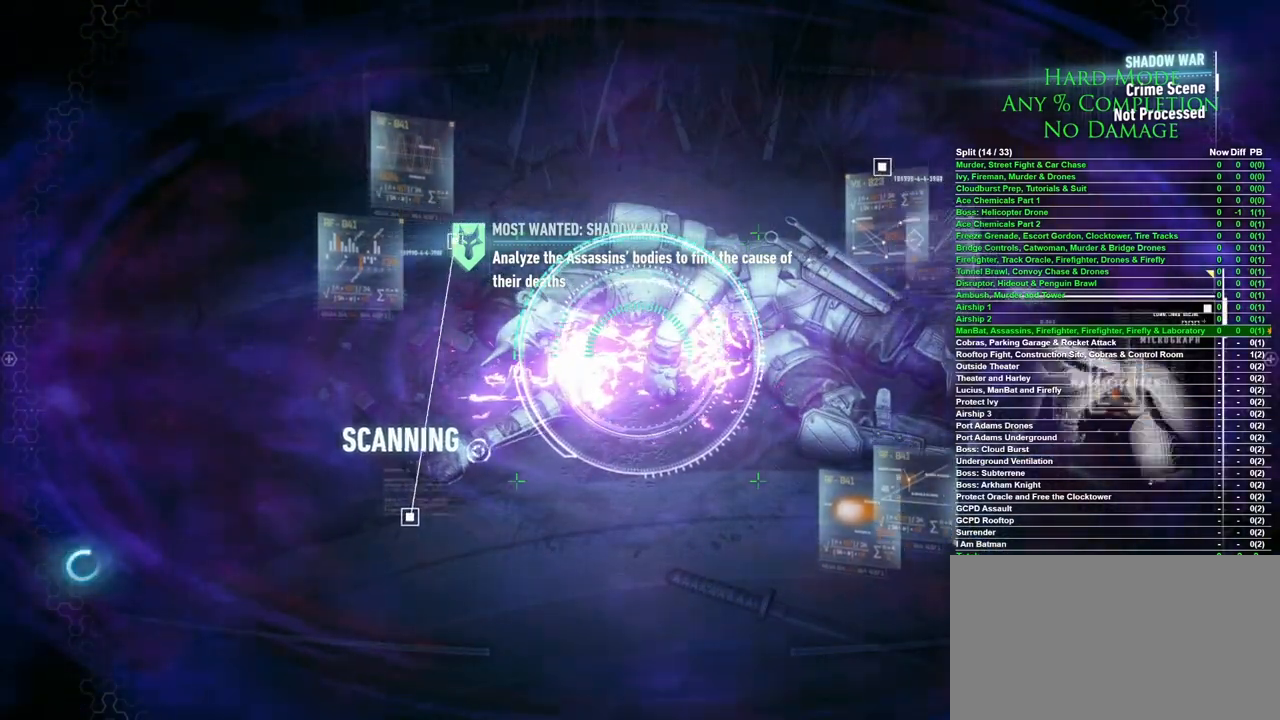
{"keys": ["space"], "mouse": [], "events": []}
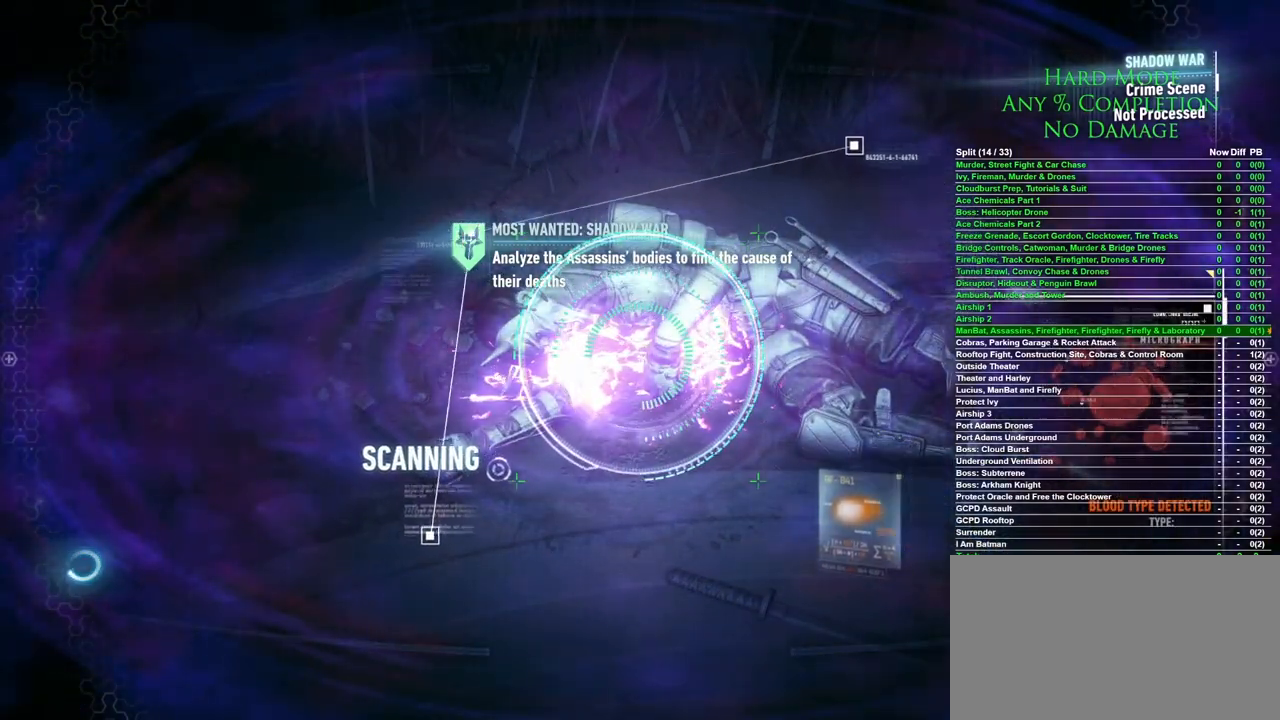
{"keys": ["space"], "mouse": [], "events": []}
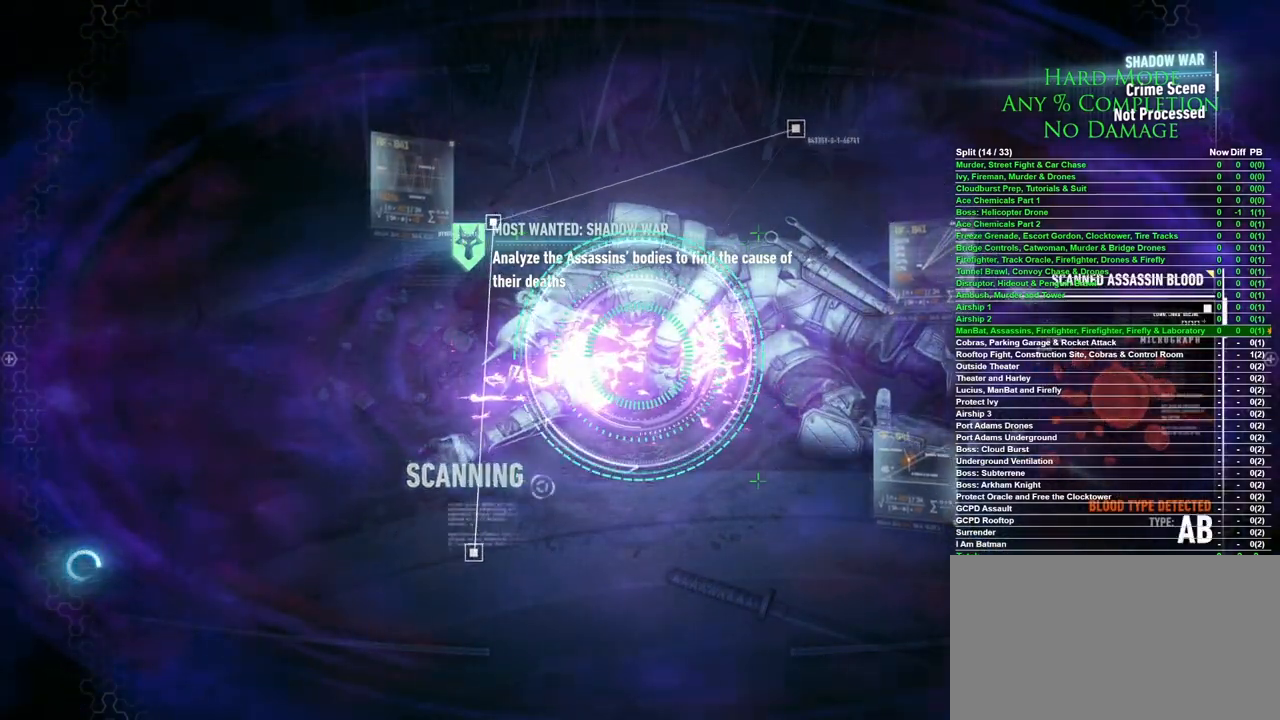
{"keys": ["space"], "mouse": [], "events": []}
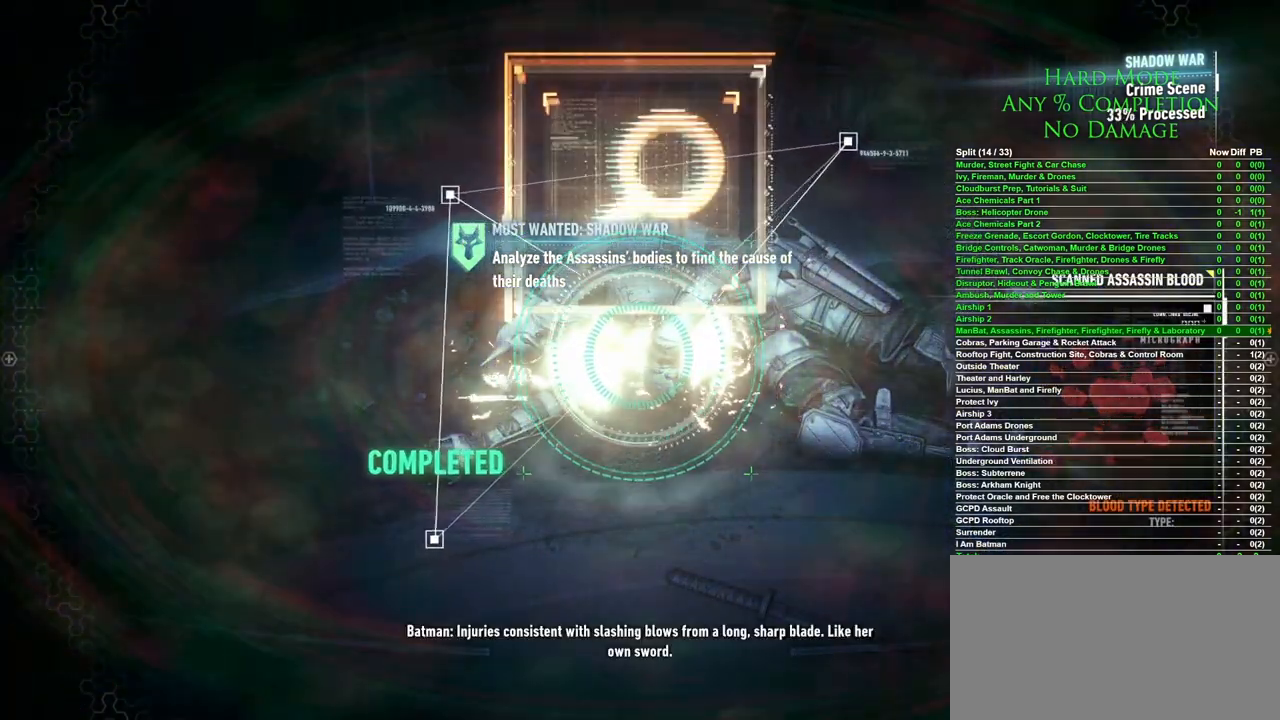
{"keys": [], "mouse": [], "events": [[183, "space", "up"]]}
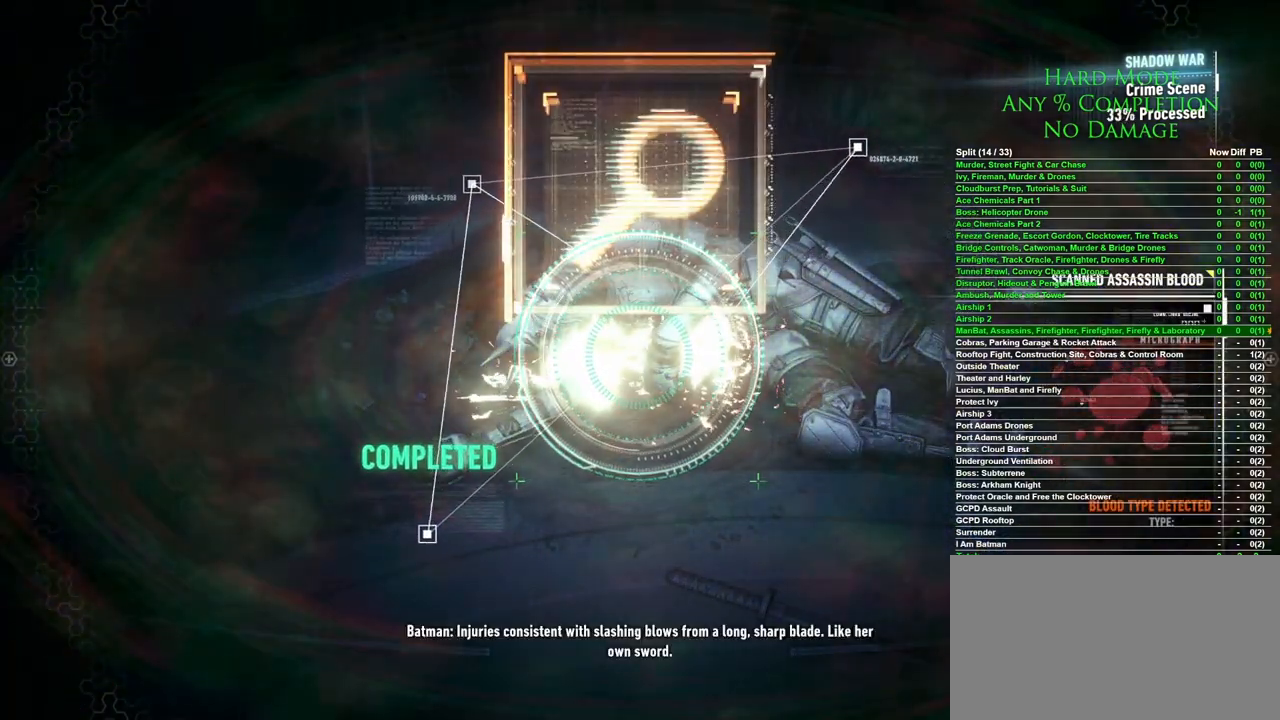
{"keys": [], "mouse": [], "events": []}
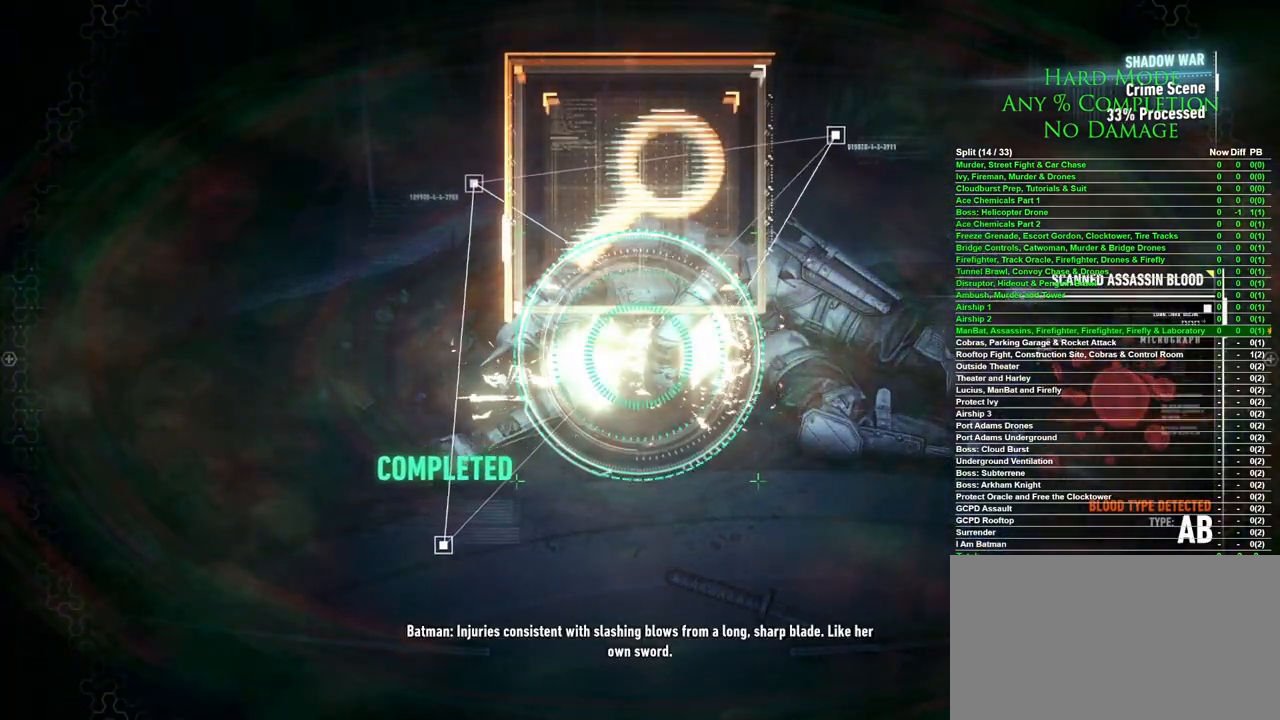
{"keys": [], "mouse": [], "events": []}
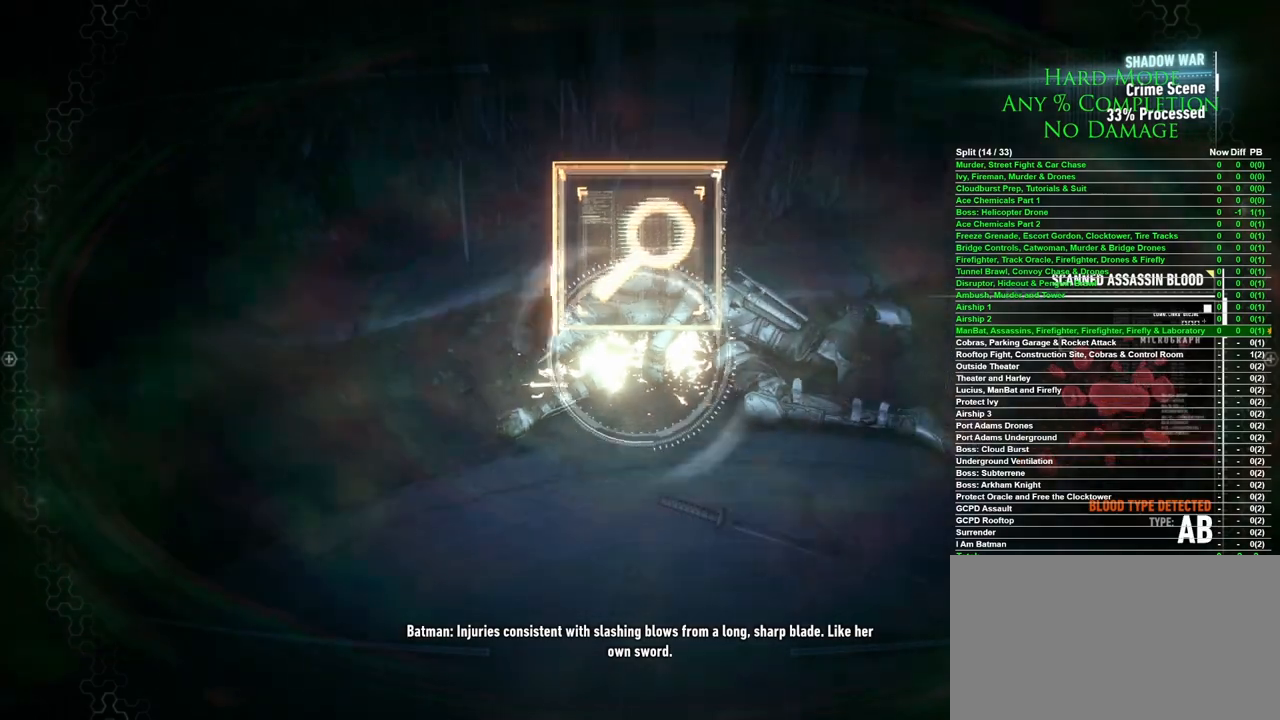
{"keys": [], "mouse": [], "events": []}
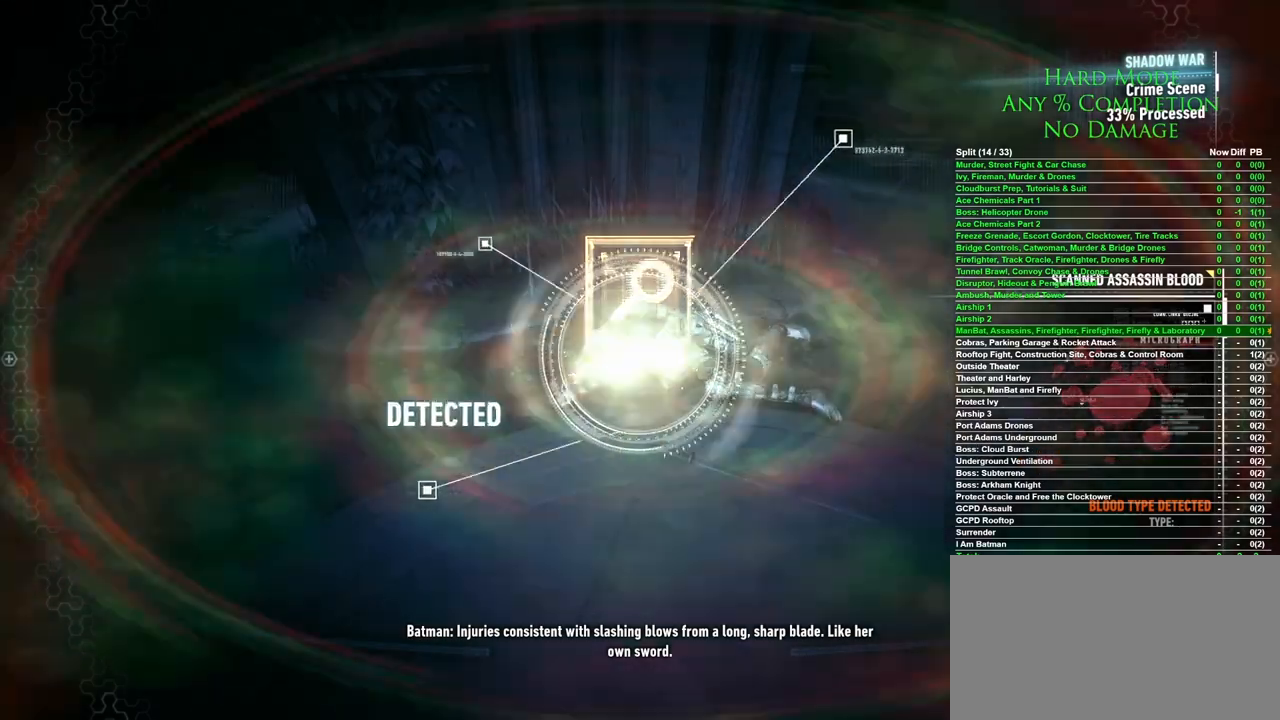
{"keys": [], "mouse": [], "events": []}
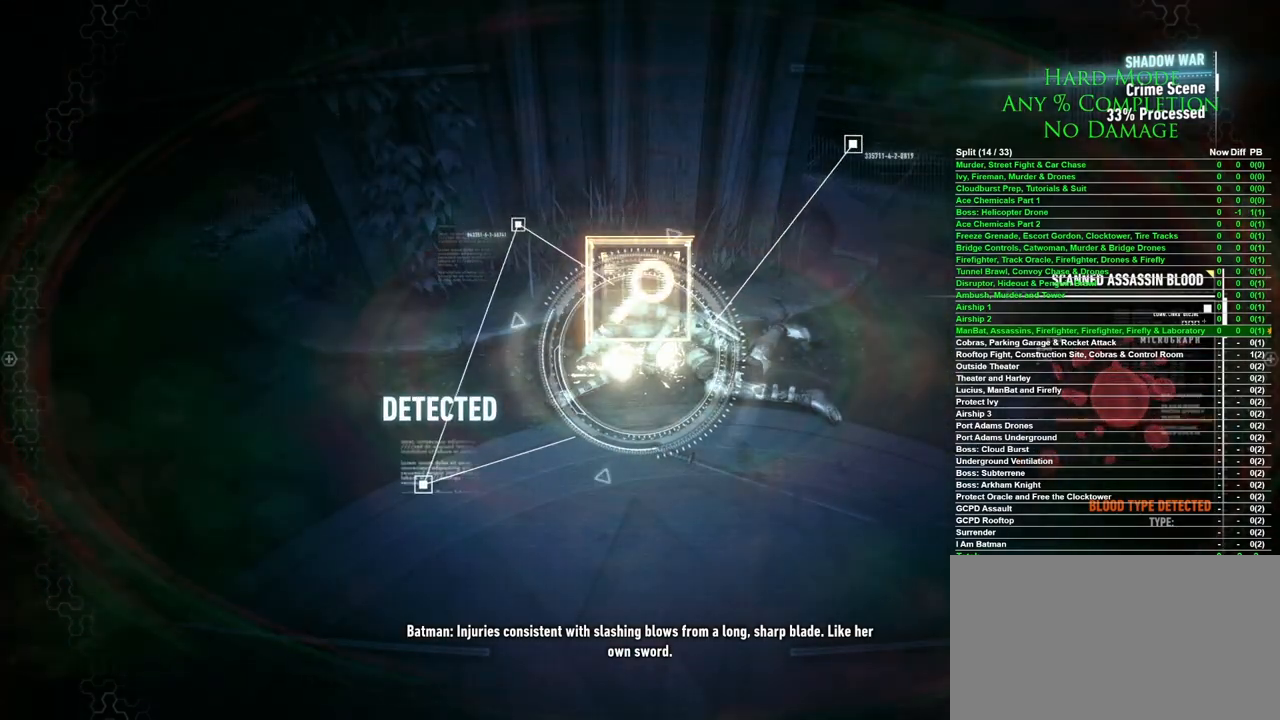
{"keys": [], "mouse": [], "events": []}
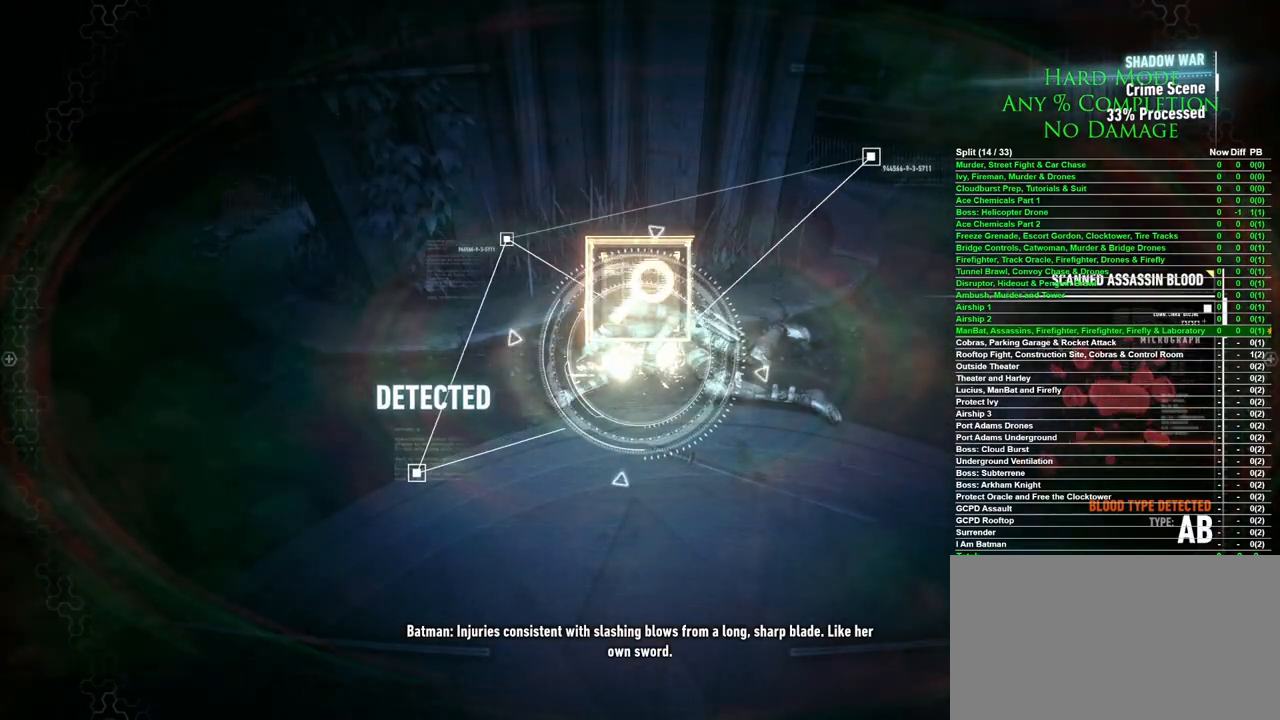
{"keys": [], "mouse": [], "events": []}
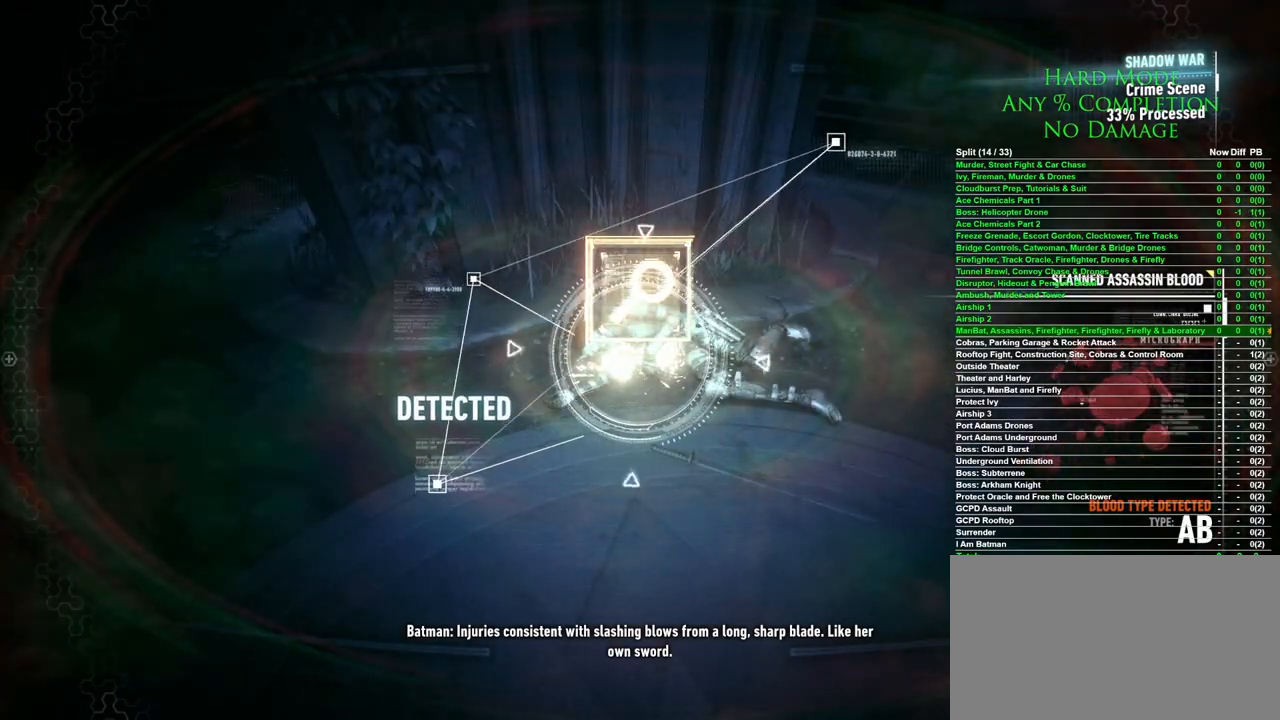
{"keys": [], "mouse": [], "events": []}
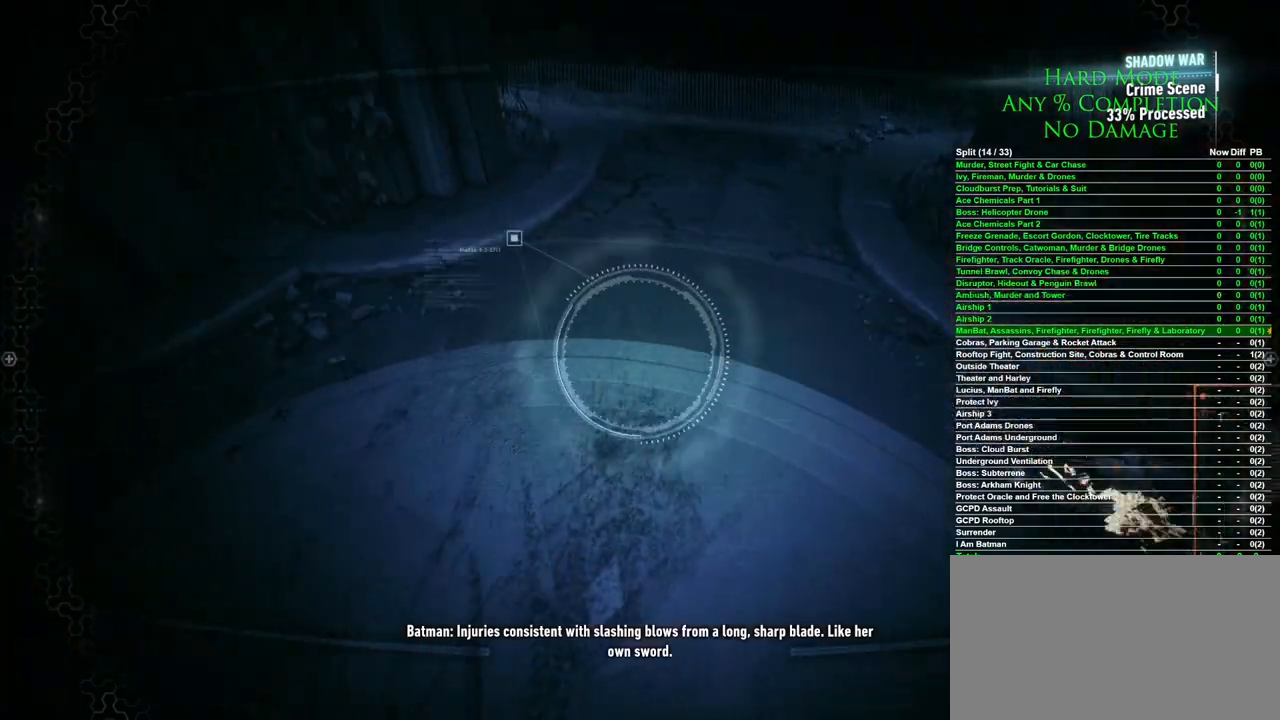
{"keys": [], "mouse": [], "events": []}
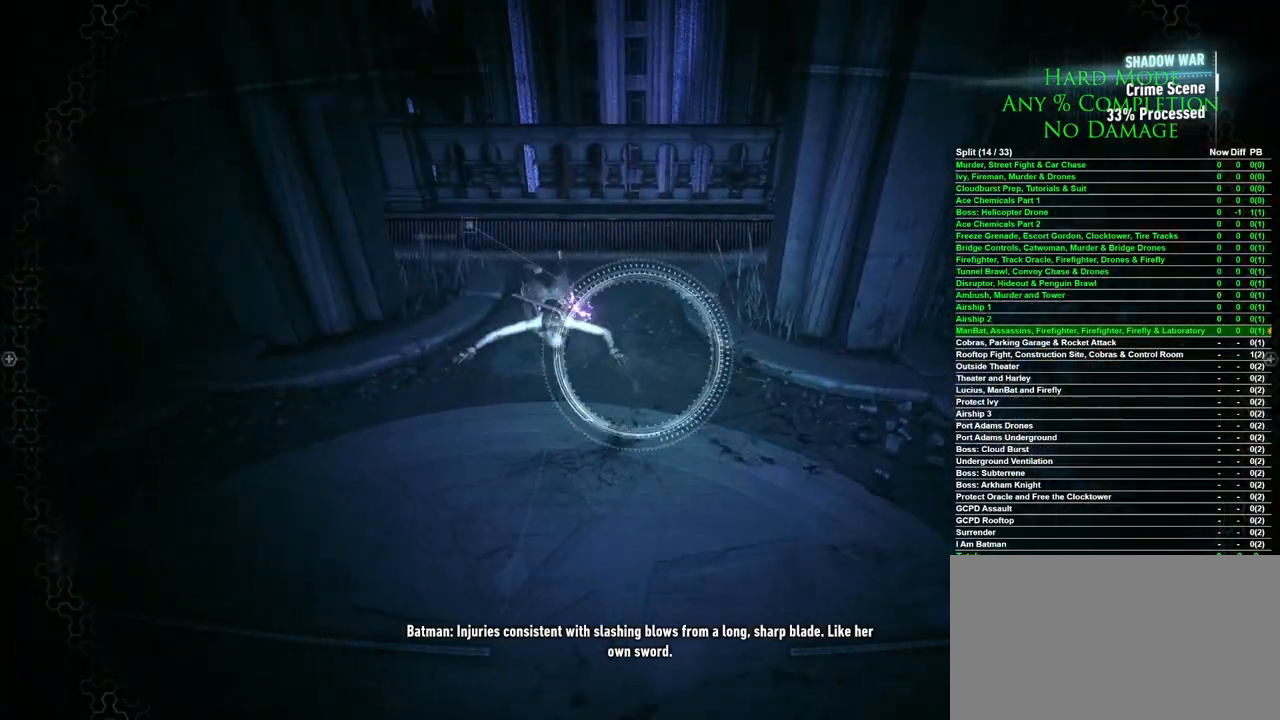
{"keys": ["space"], "mouse": [], "events": [[283, "space", "down"]]}
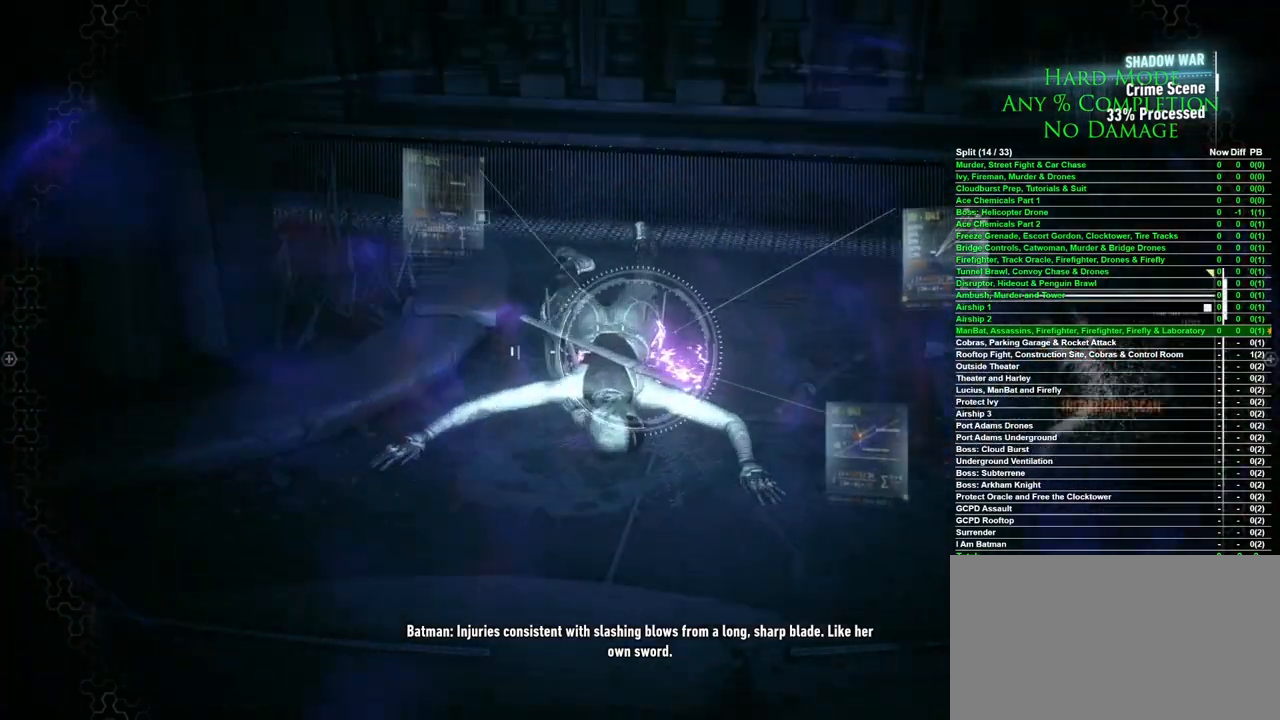
{"keys": ["space"], "mouse": [], "events": []}
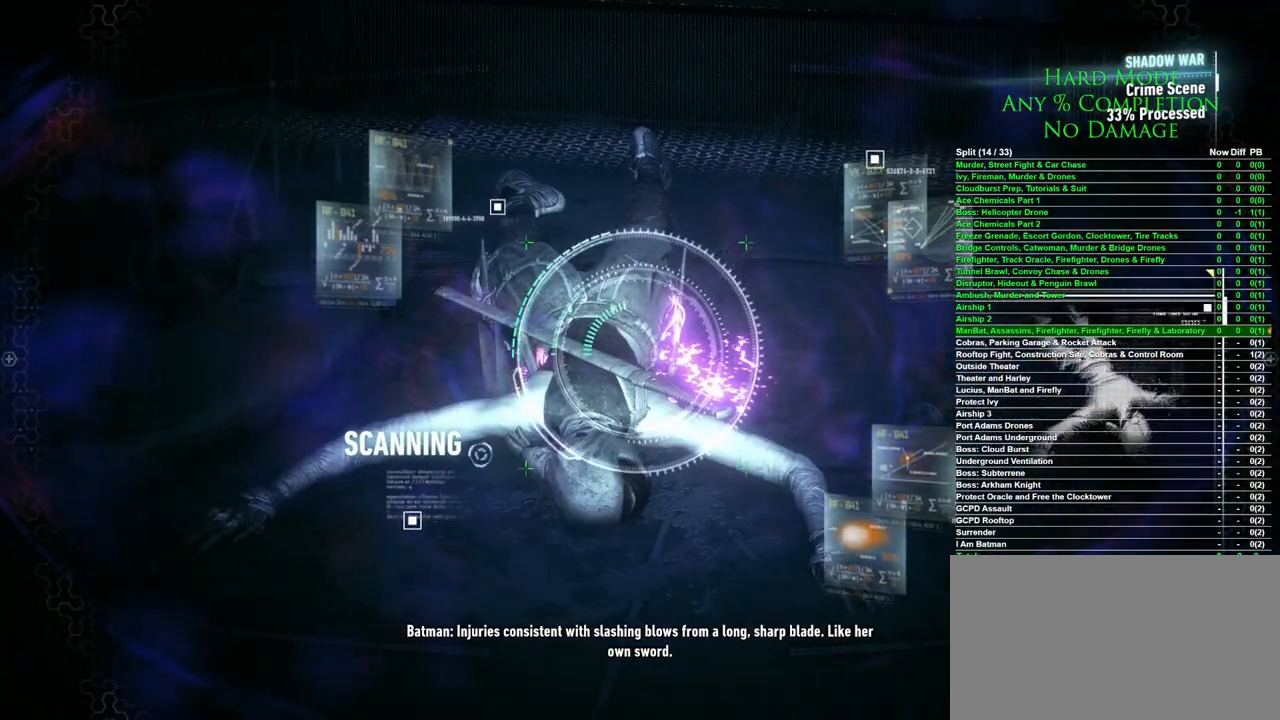
{"keys": ["space"], "mouse": [], "events": []}